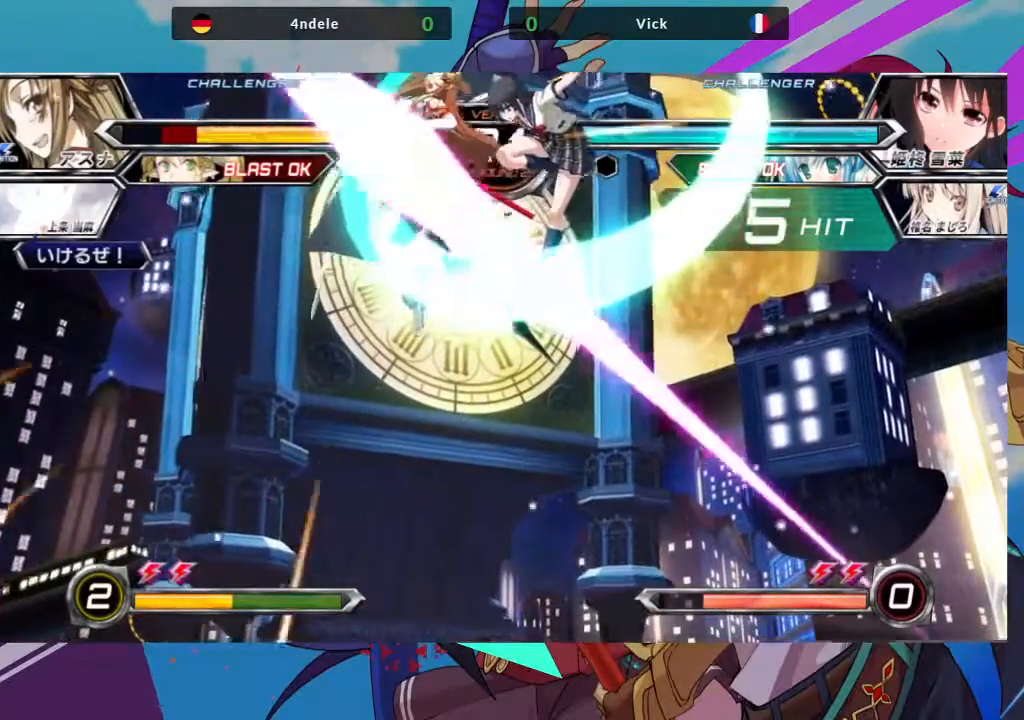
Gameplay with a controller (arcade stick); each line is a JSON object with the inputs held at the frame after it. "events" lists button and stick changes between this image and that frame as [ms after this image, input, new state], when the widget could be followed in between. Not read: L3 R3.
{"buttons": [], "left_stick": "right", "events": [[33, "left_stick", "down"], [100, "R1", "down"], [167, "R1", "up"], [183, "left_stick", "center"], [433, "R1", "down"], [433, "left_stick", "right"], [500, "R1", "up"]]}
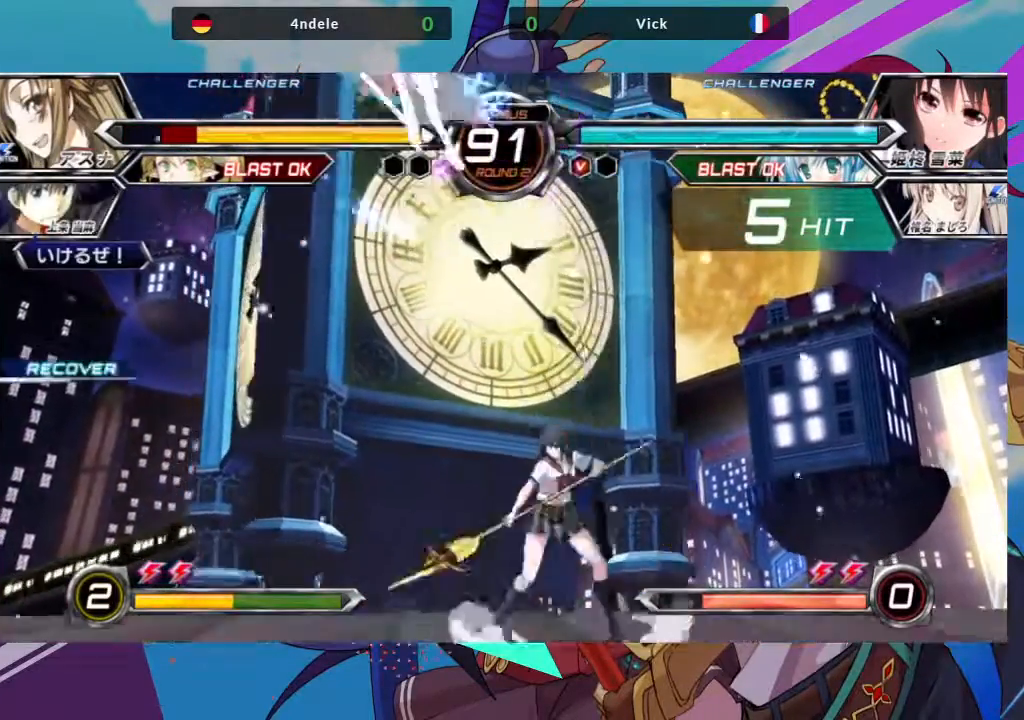
{"buttons": [], "left_stick": "center", "events": [[83, "left_stick", "center"]]}
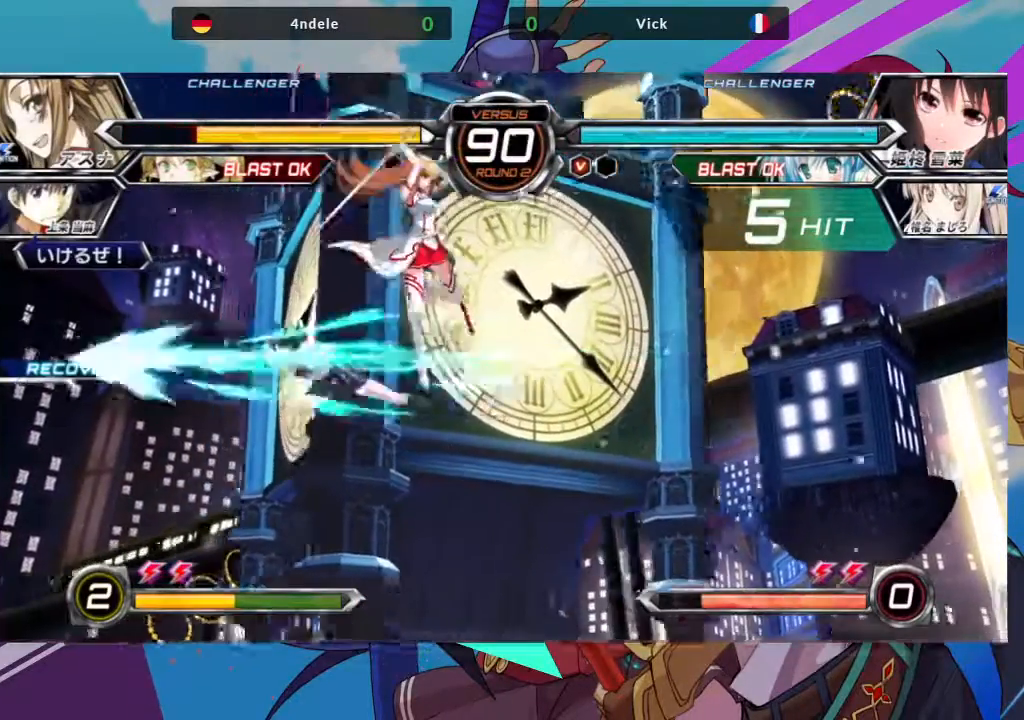
{"buttons": ["R1"], "left_stick": "center", "events": [[67, "left_stick", "left"], [117, "R1", "down"], [200, "left_stick", "center"], [217, "R1", "up"], [267, "R1", "down"], [383, "R1", "up"], [433, "R1", "down"]]}
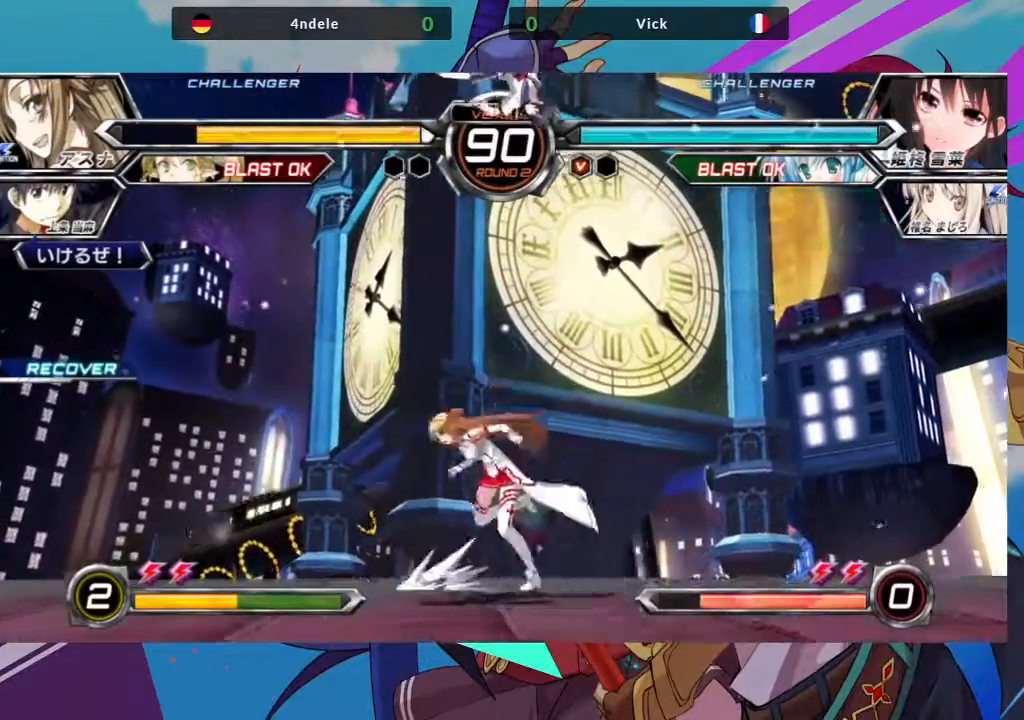
{"buttons": [], "left_stick": "center", "events": [[50, "R1", "up"], [83, "left_stick", "down"], [467, "left_stick", "center"]]}
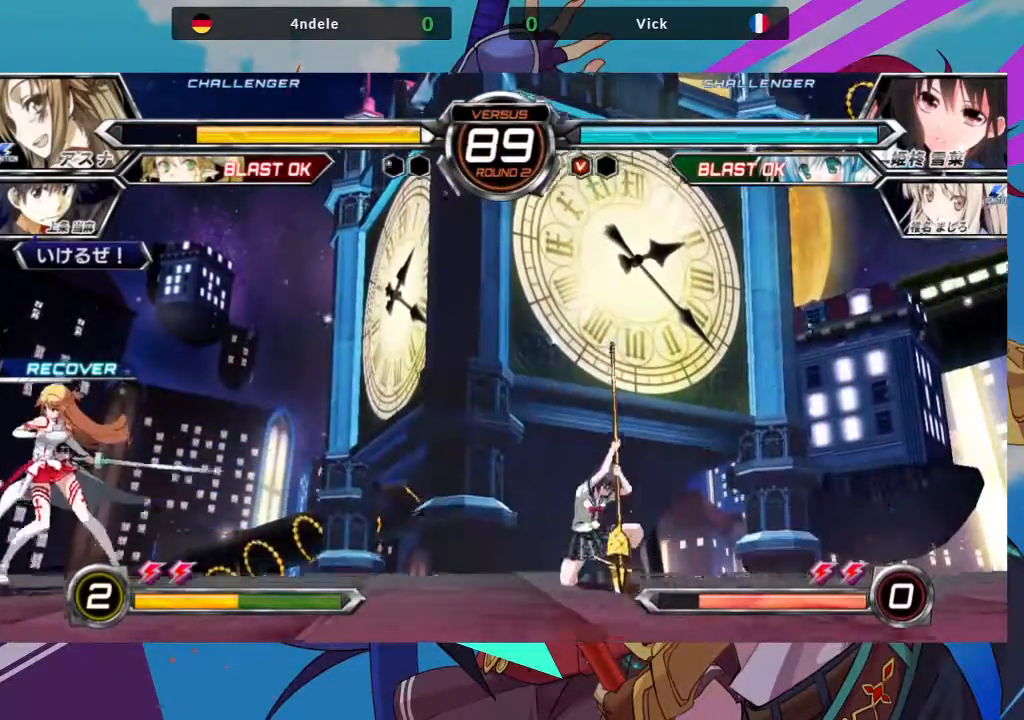
{"buttons": [], "left_stick": "up-right", "events": [[83, "left_stick", "right"], [333, "left_stick", "up-right"]]}
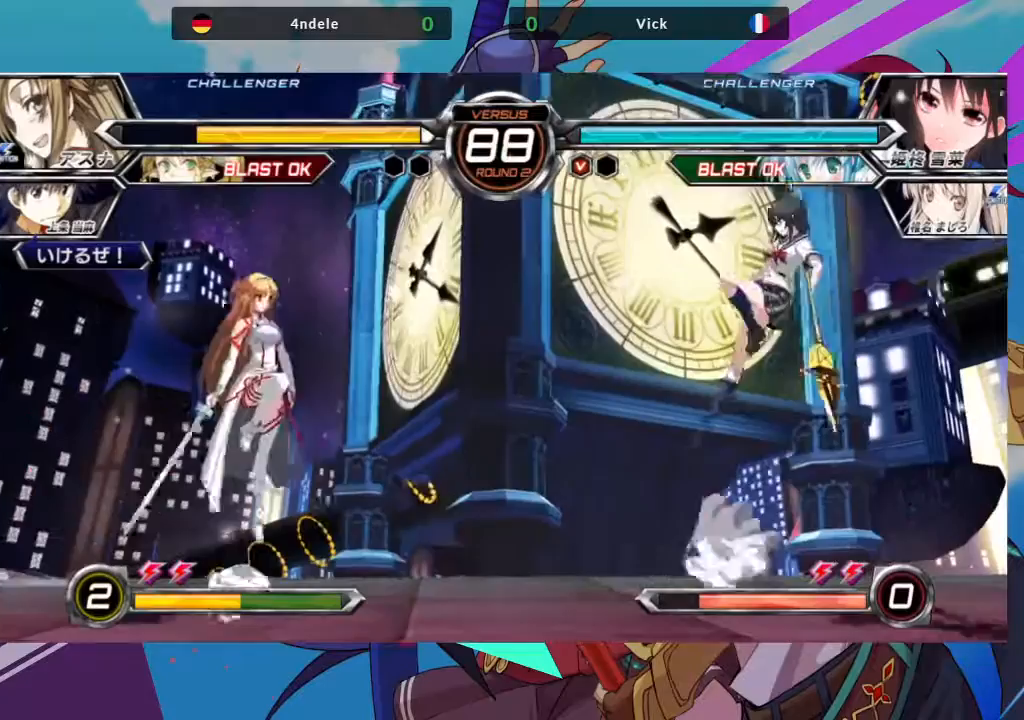
{"buttons": [], "left_stick": "center", "events": [[217, "left_stick", "down-right"], [300, "left_stick", "left"], [350, "TRIANGLE", "down"], [417, "left_stick", "center"], [483, "TRIANGLE", "up"]]}
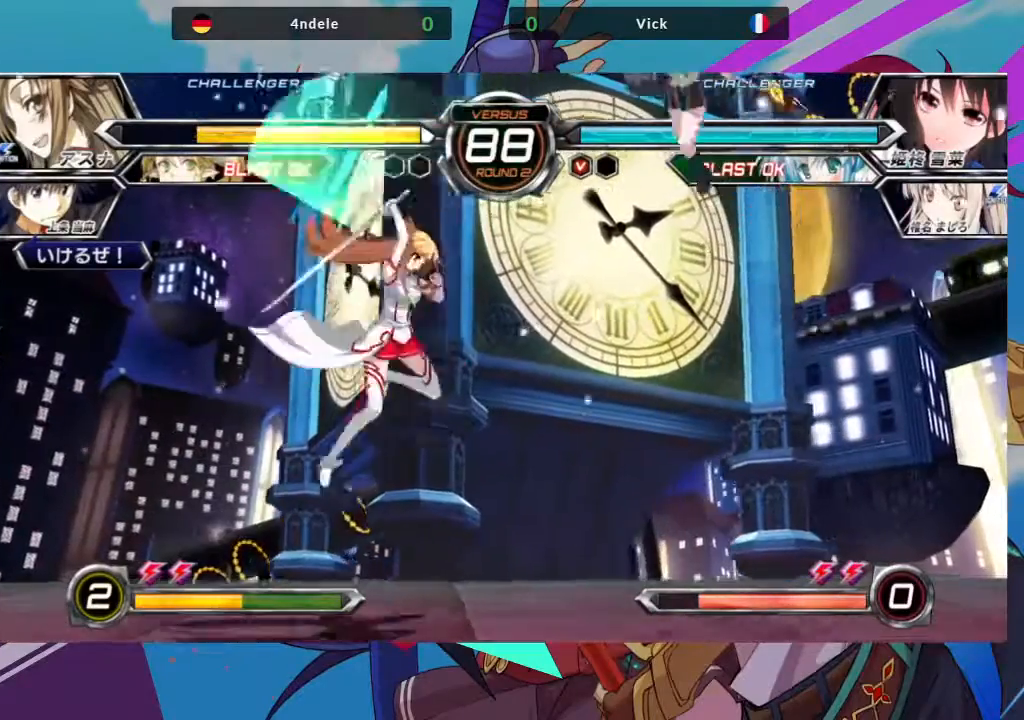
{"buttons": [], "left_stick": "center", "events": [[333, "TRIANGLE", "down"], [450, "TRIANGLE", "up"]]}
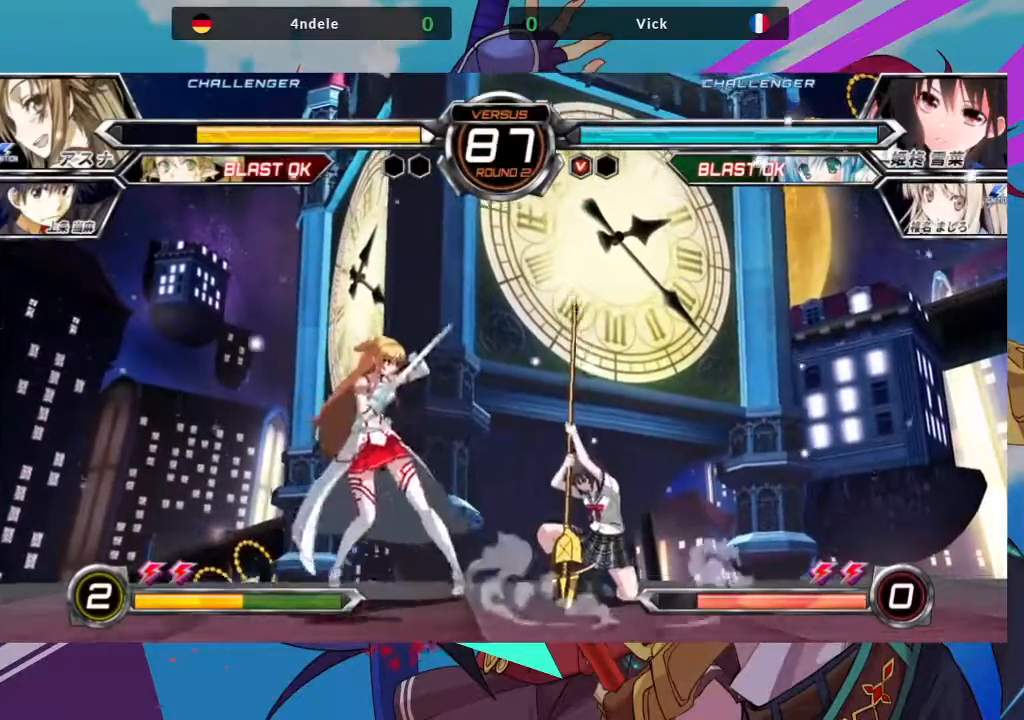
{"buttons": [], "left_stick": "down-right", "events": [[83, "left_stick", "right"], [283, "left_stick", "down-right"]]}
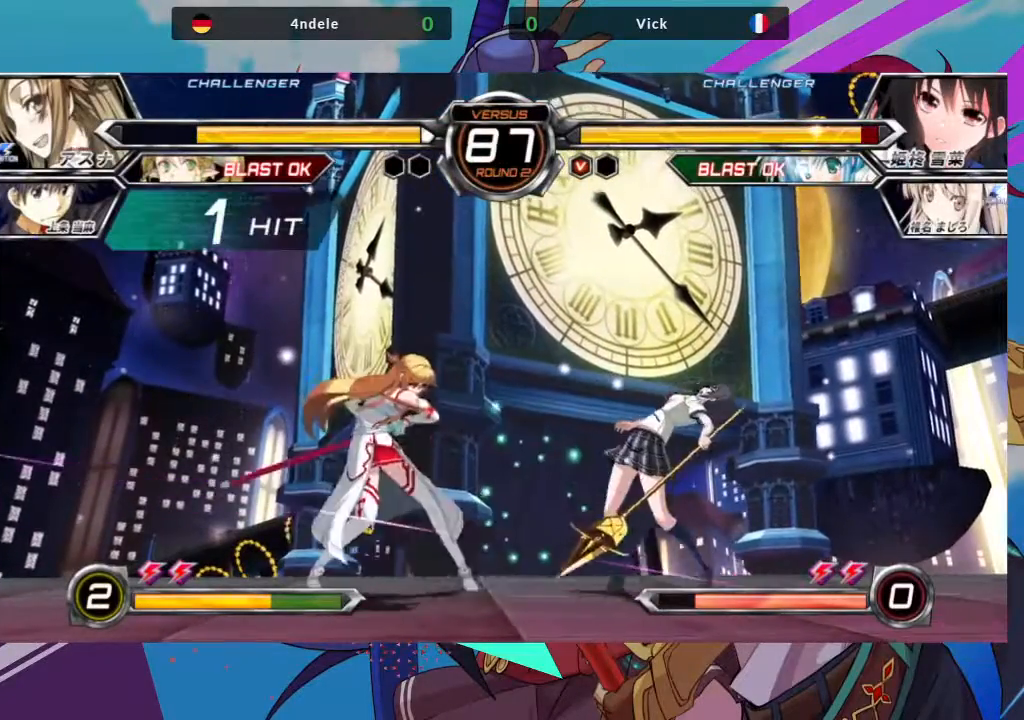
{"buttons": [], "left_stick": "down-right", "events": []}
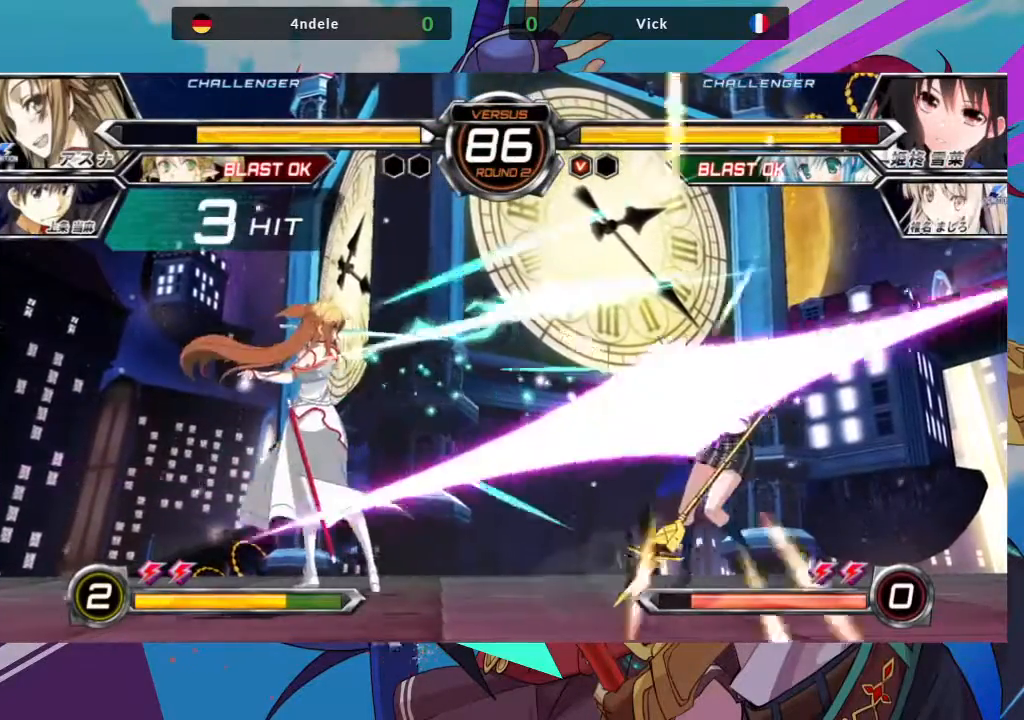
{"buttons": [], "left_stick": "down-right", "events": []}
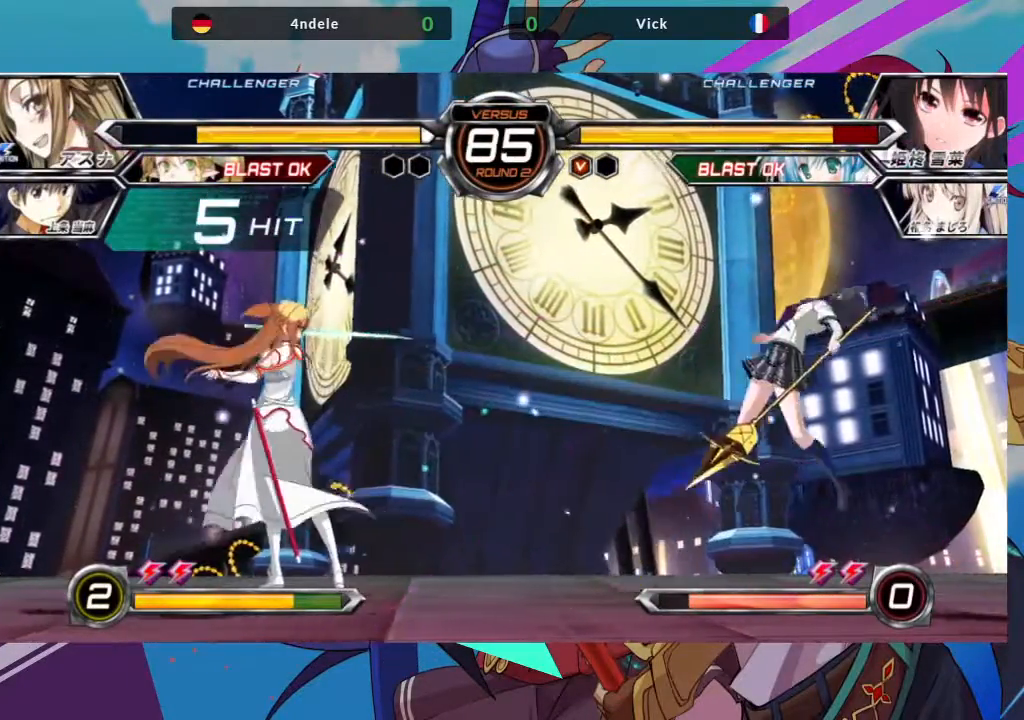
{"buttons": ["SQUARE"], "left_stick": "right", "events": [[317, "SQUARE", "down"], [317, "left_stick", "right"]]}
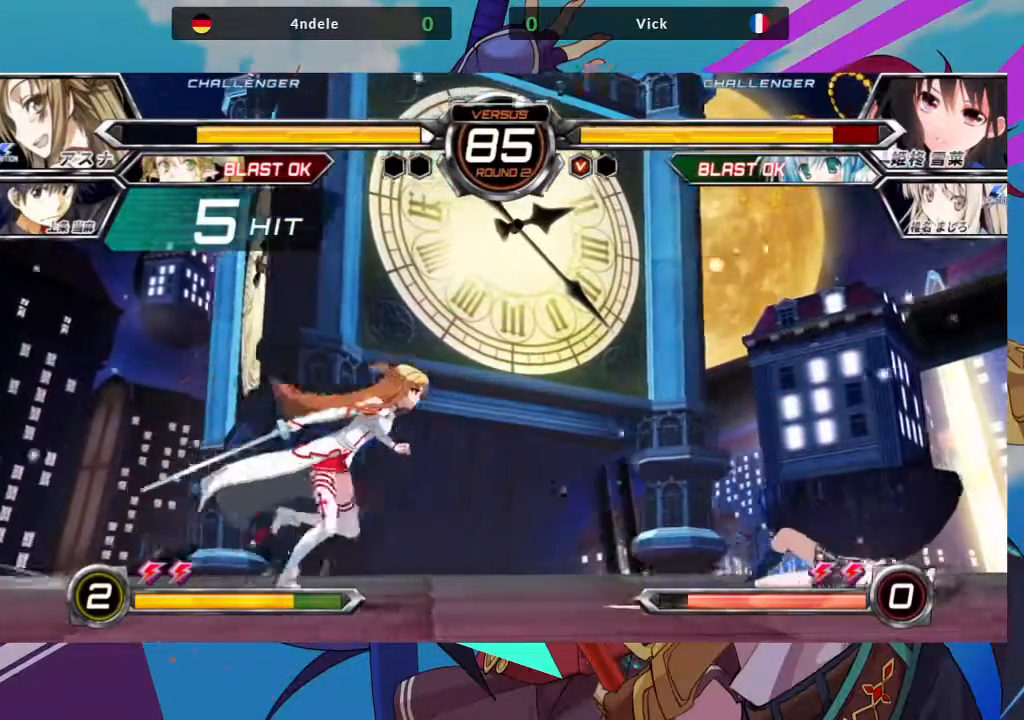
{"buttons": [], "left_stick": "down-right", "events": [[167, "SQUARE", "up"], [333, "left_stick", "down-right"]]}
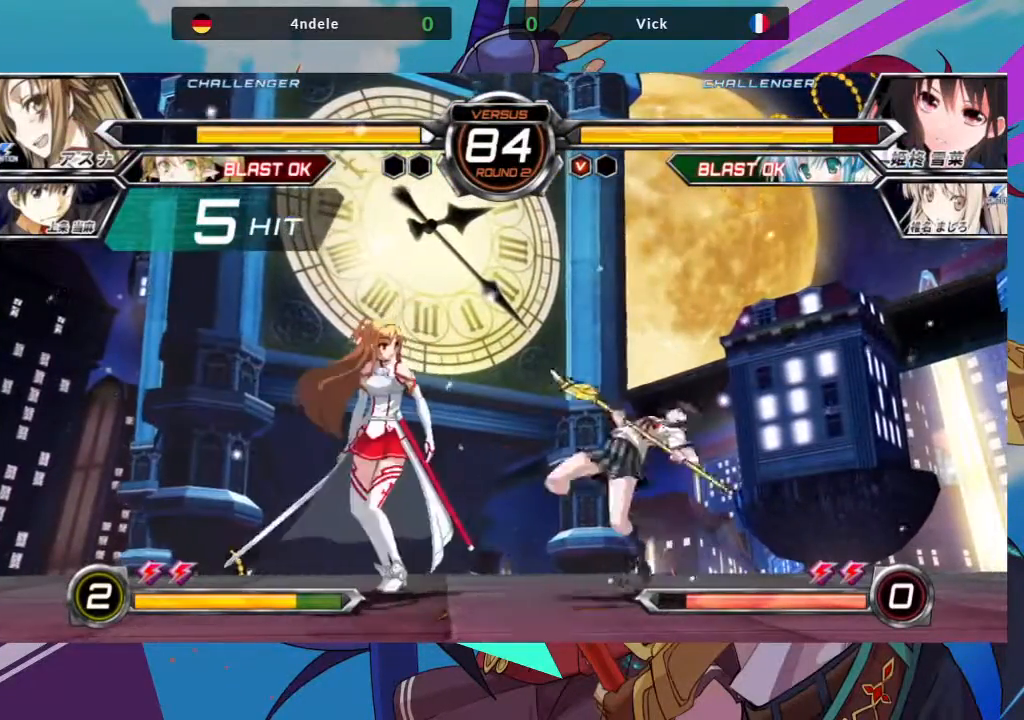
{"buttons": [], "left_stick": "down-right", "events": []}
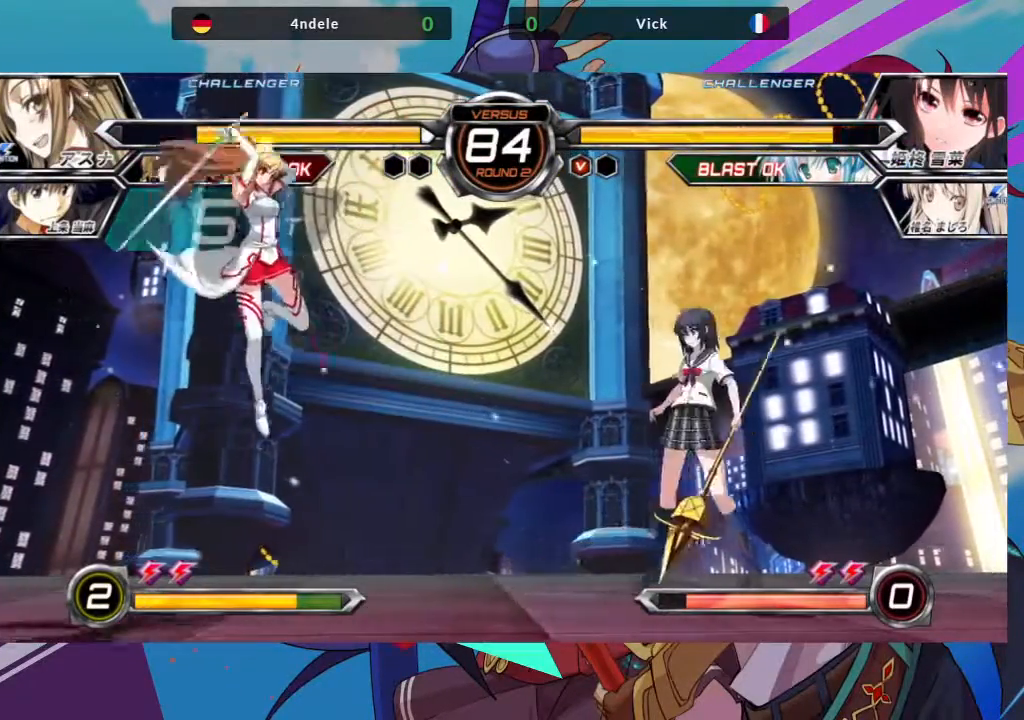
{"buttons": ["TRIANGLE"], "left_stick": "center", "events": [[33, "left_stick", "up-right"], [283, "left_stick", "left"], [383, "left_stick", "down-right"], [433, "left_stick", "center"], [450, "TRIANGLE", "down"]]}
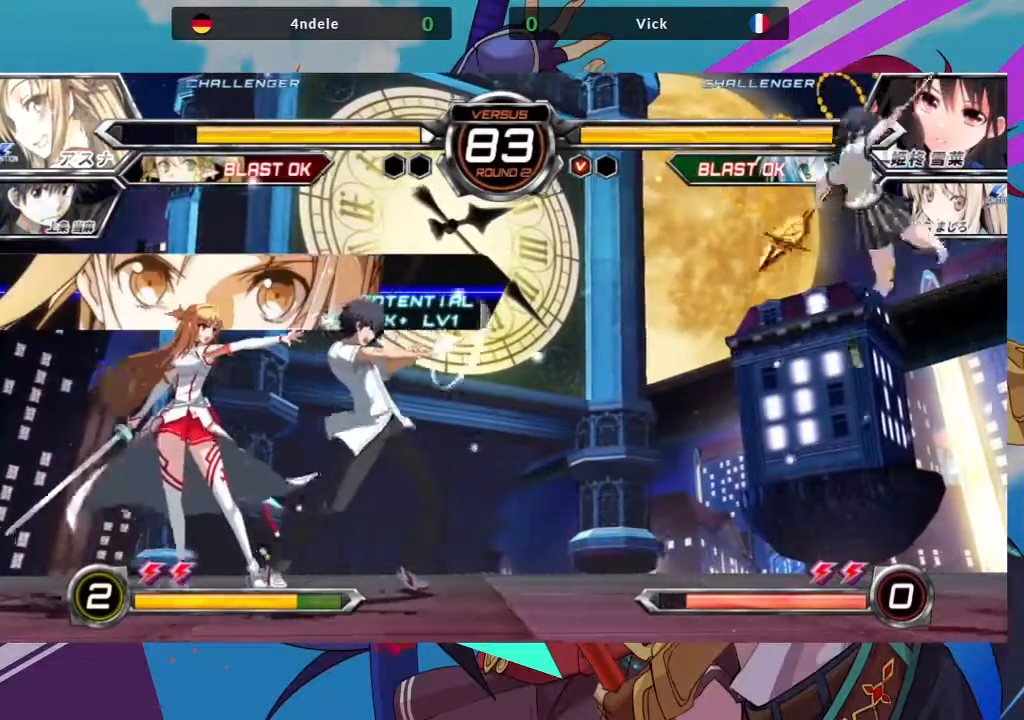
{"buttons": [], "left_stick": "right", "events": [[67, "TRIANGLE", "up"], [350, "left_stick", "right"]]}
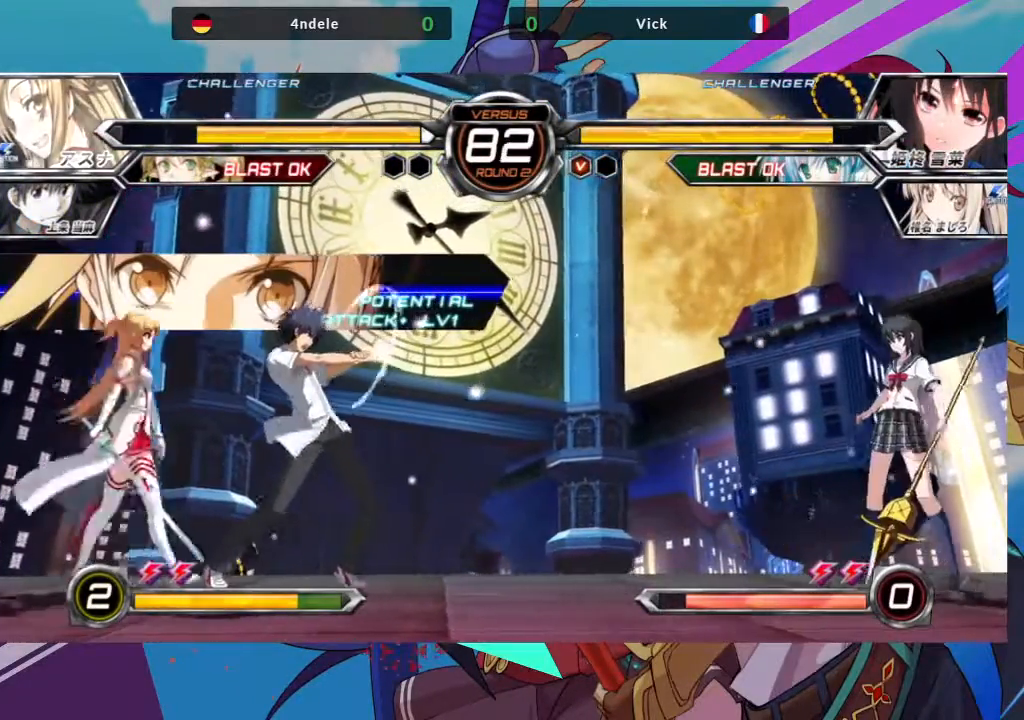
{"buttons": ["R1"], "left_stick": "center", "events": [[100, "left_stick", "up-left"], [333, "left_stick", "down"], [417, "R1", "down"], [450, "left_stick", "center"]]}
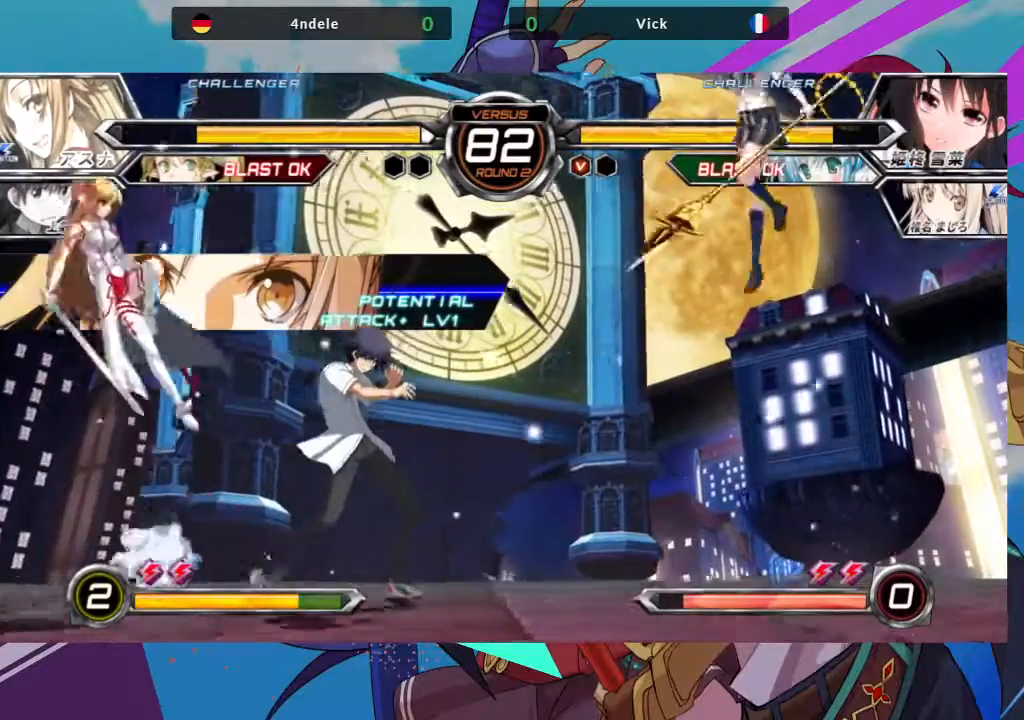
{"buttons": [], "left_stick": "right", "events": [[67, "R1", "up"], [300, "left_stick", "right"]]}
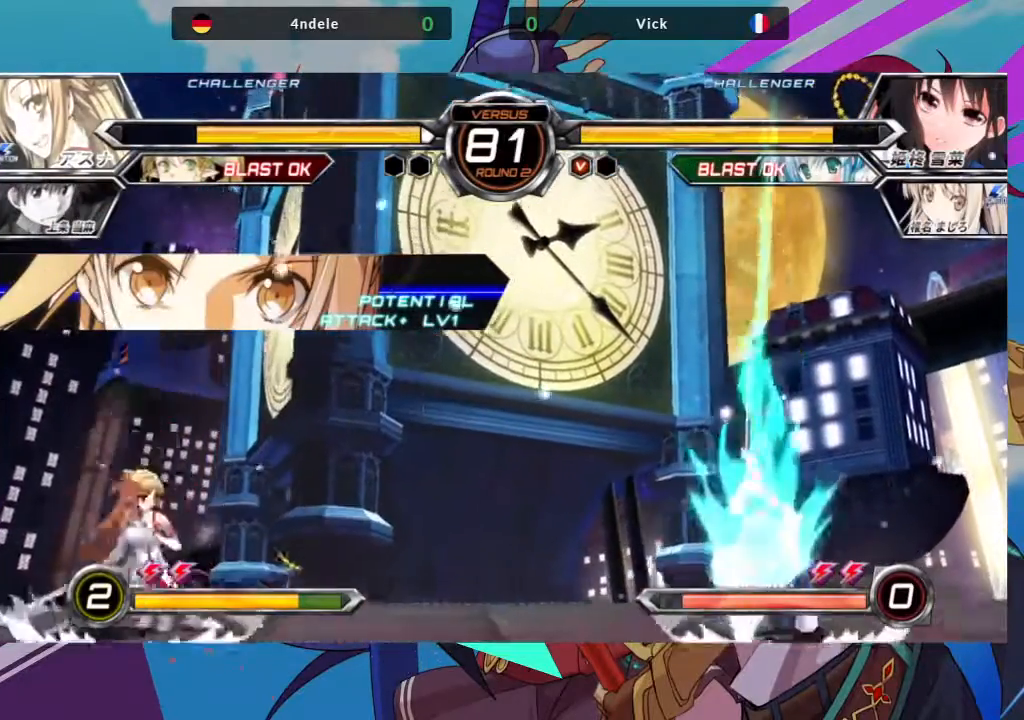
{"buttons": [], "left_stick": "right", "events": []}
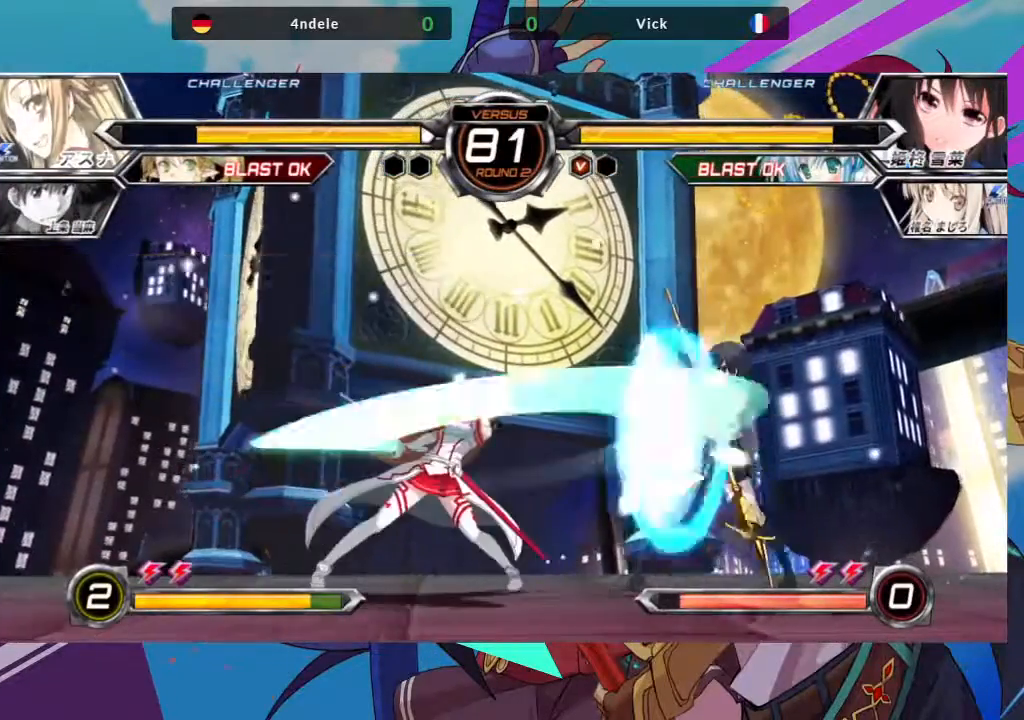
{"buttons": [], "left_stick": "down-right", "events": [[100, "left_stick", "down-right"]]}
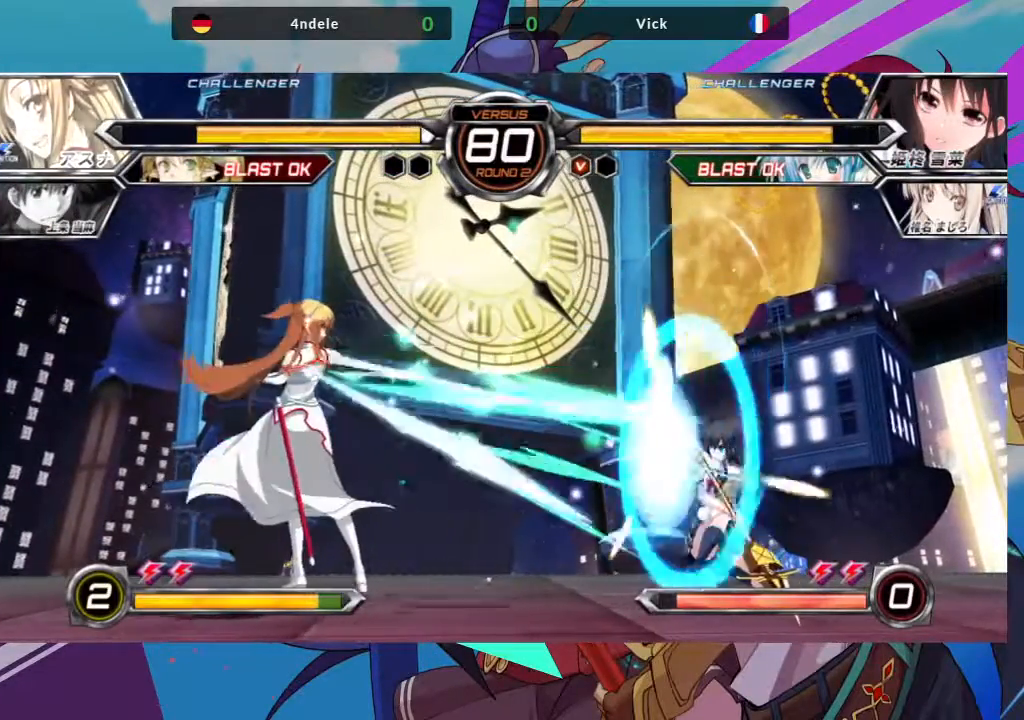
{"buttons": [], "left_stick": "left", "events": [[467, "left_stick", "left"]]}
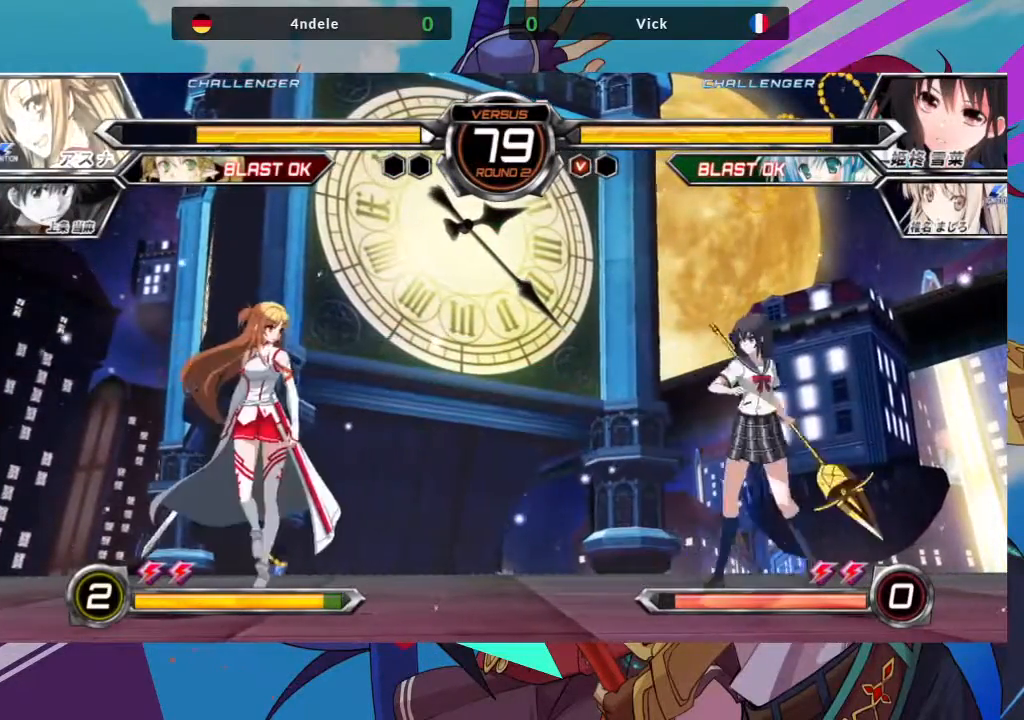
{"buttons": ["R1"], "left_stick": "center", "events": [[50, "left_stick", "down"], [117, "left_stick", "right"], [150, "R1", "down"], [200, "left_stick", "center"], [233, "R1", "up"], [433, "R1", "down"]]}
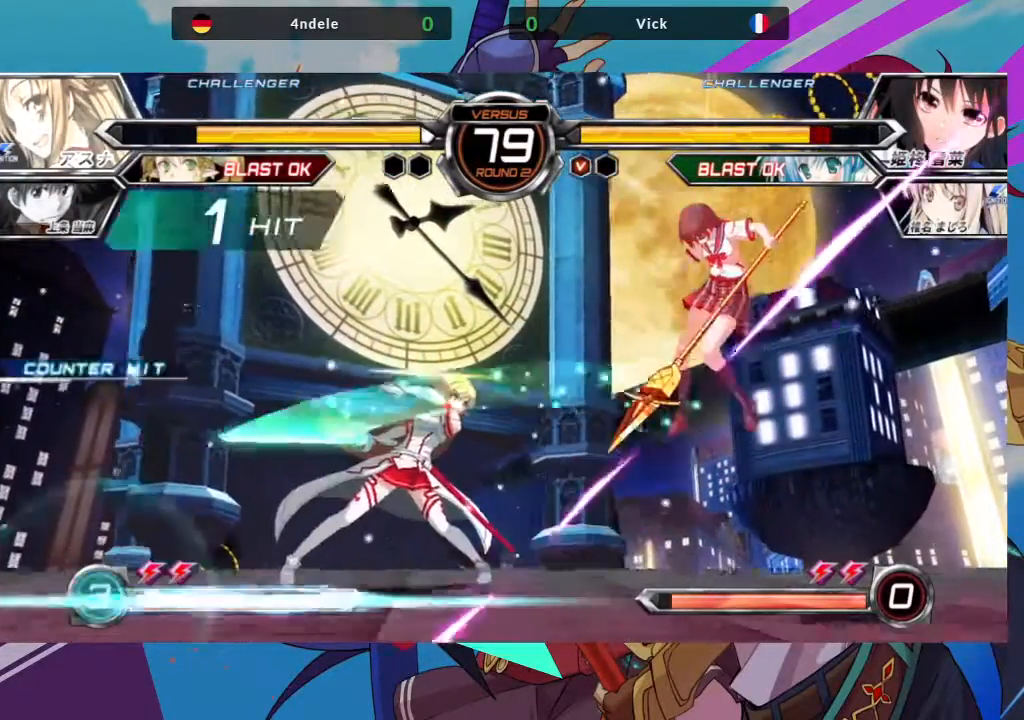
{"buttons": [], "left_stick": "right", "events": [[17, "R1", "up"], [117, "R1", "down"], [200, "R1", "up"], [317, "R1", "down"], [400, "R1", "up"], [467, "left_stick", "right"]]}
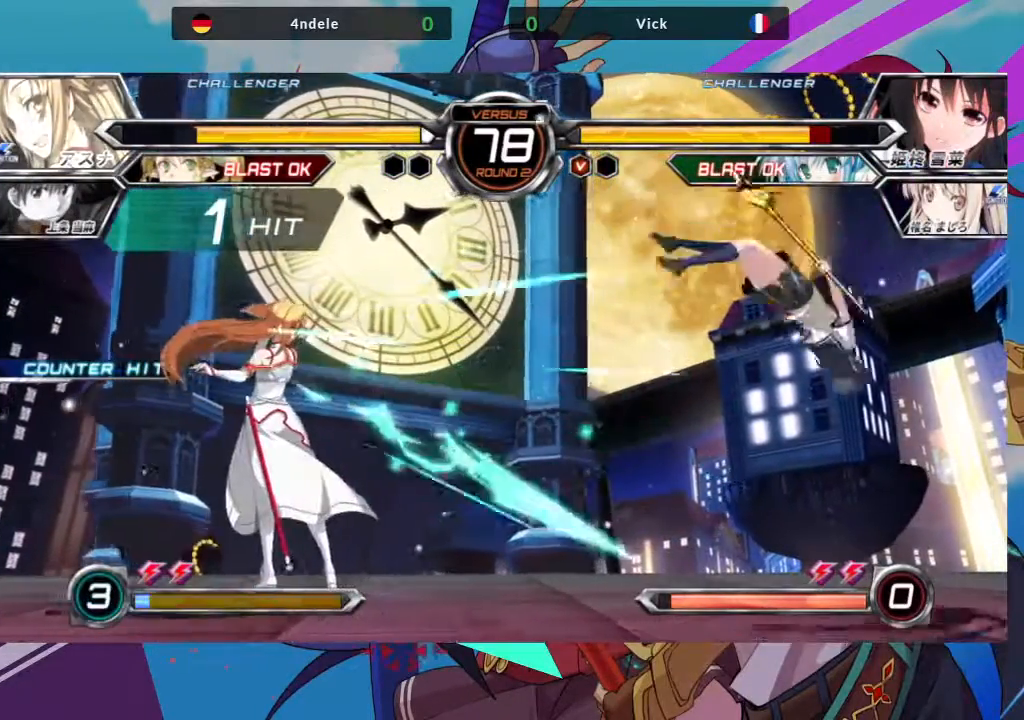
{"buttons": [], "left_stick": "center", "events": [[100, "SQUARE", "down"], [233, "SQUARE", "up"], [500, "left_stick", "center"]]}
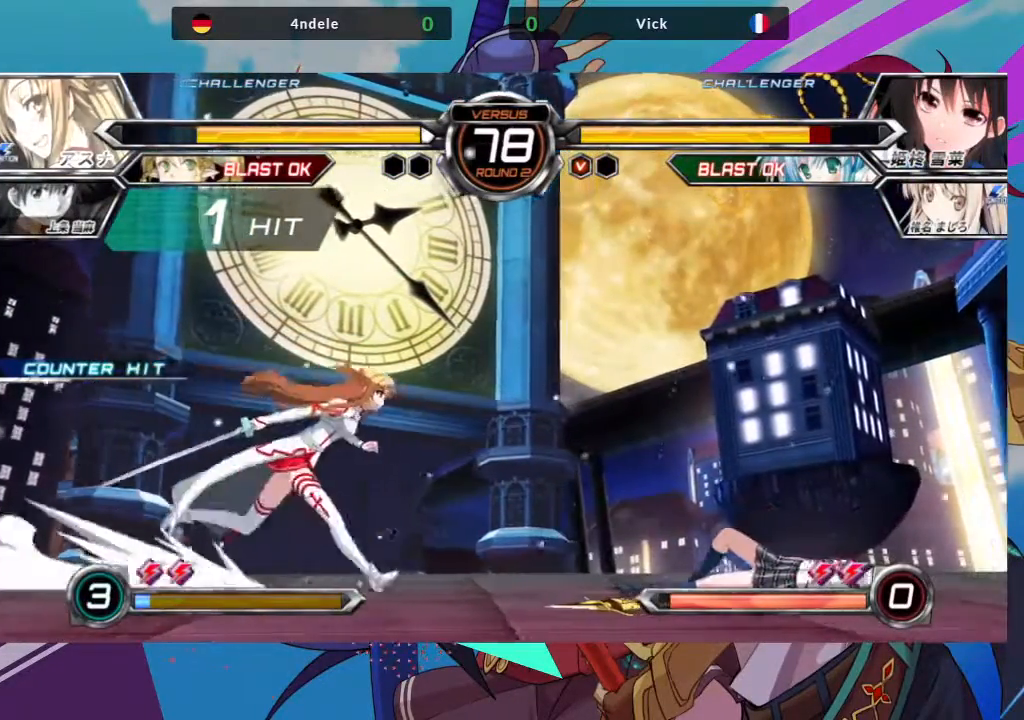
{"buttons": [], "left_stick": "down-right", "events": [[150, "left_stick", "down-right"]]}
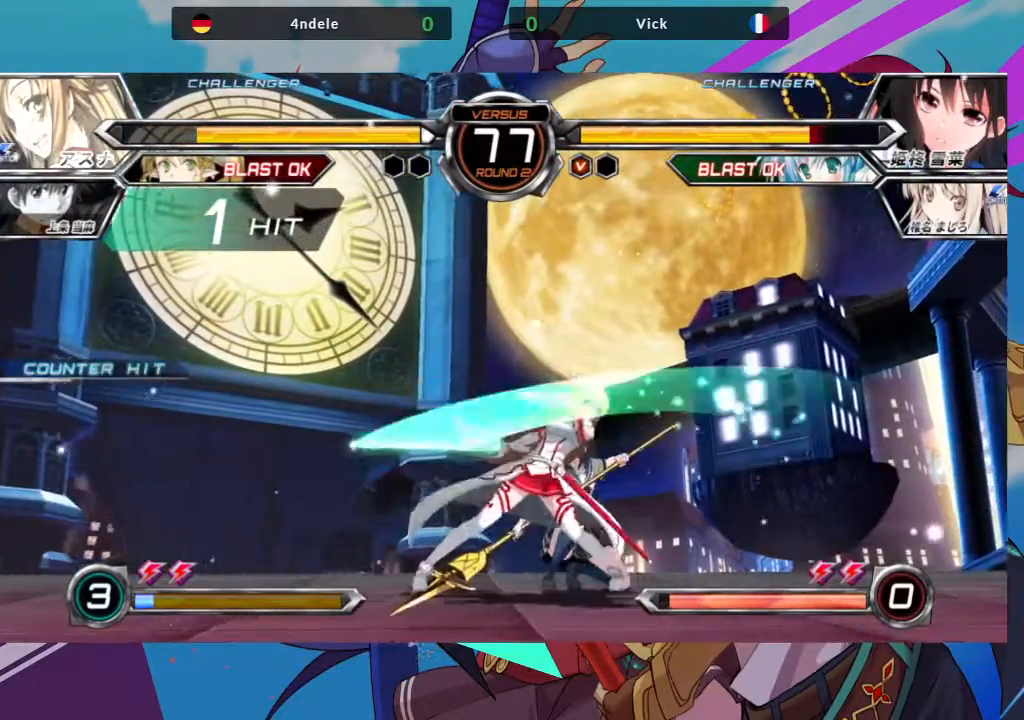
{"buttons": [], "left_stick": "down-right", "events": [[300, "SQUARE", "down"], [433, "SQUARE", "up"]]}
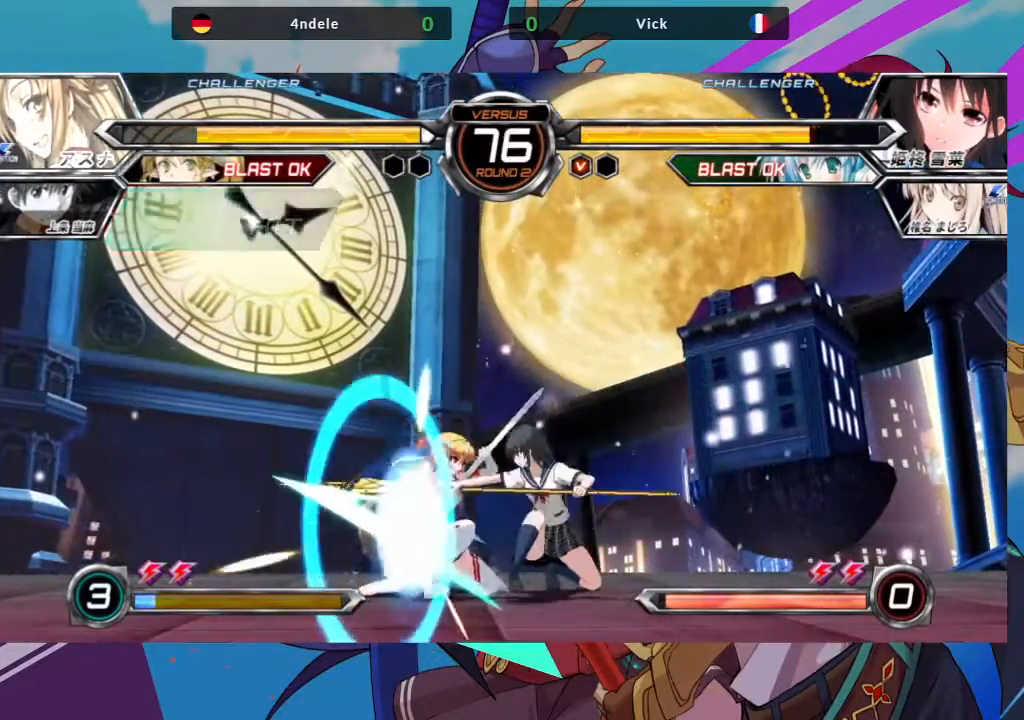
{"buttons": [], "left_stick": "center", "events": [[50, "SQUARE", "down"], [50, "left_stick", "center"], [133, "SQUARE", "up"], [217, "TRIANGLE", "down"], [317, "TRIANGLE", "up"]]}
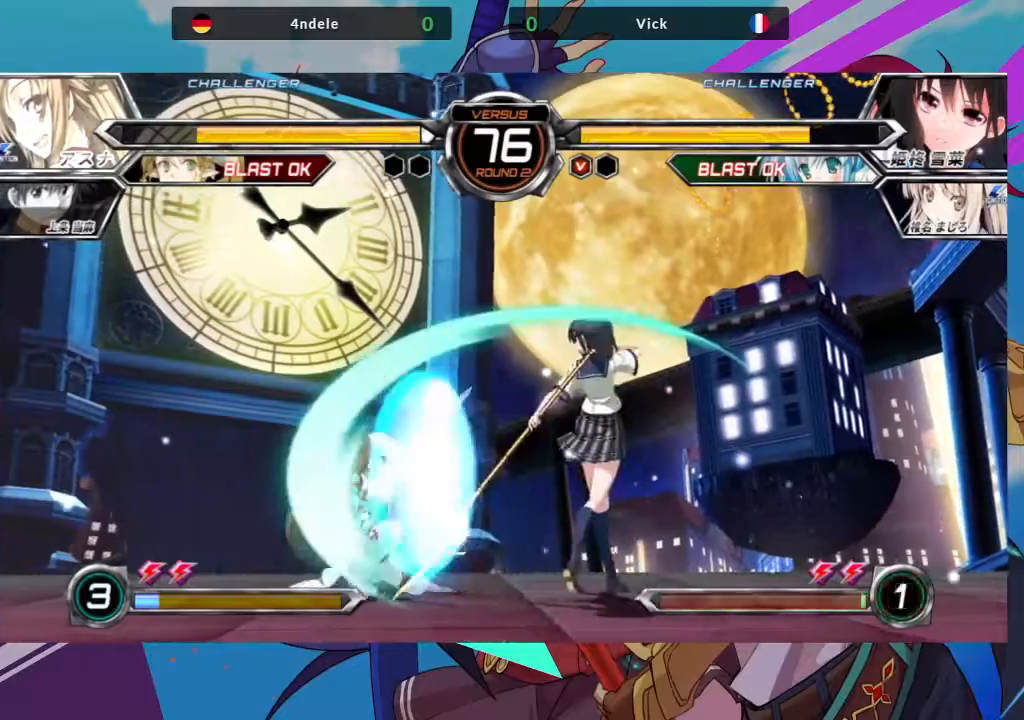
{"buttons": ["TRIANGLE"], "left_stick": "center", "events": [[17, "R1", "down"], [133, "R1", "up"], [383, "left_stick", "down-right"], [450, "TRIANGLE", "down"], [500, "left_stick", "center"]]}
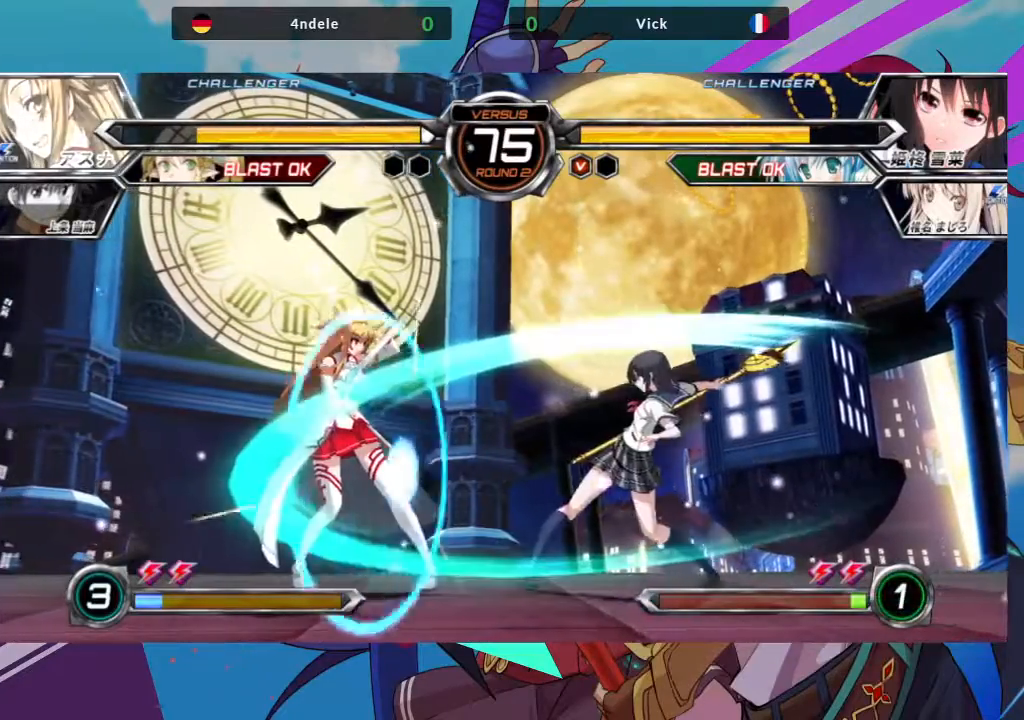
{"buttons": ["R1"], "left_stick": "center", "events": [[50, "TRIANGLE", "up"], [283, "R1", "down"], [367, "R1", "up"], [467, "R1", "down"]]}
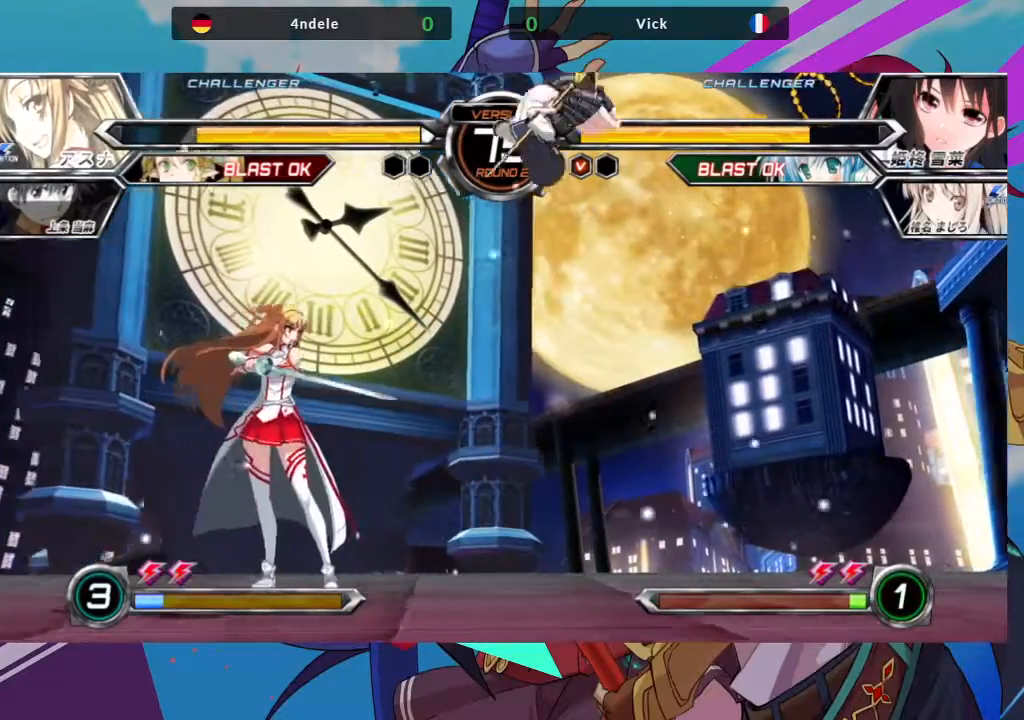
{"buttons": [], "left_stick": "center", "events": [[33, "R1", "up"], [117, "R1", "down"], [217, "R1", "up"], [283, "R1", "down"], [383, "R1", "up"]]}
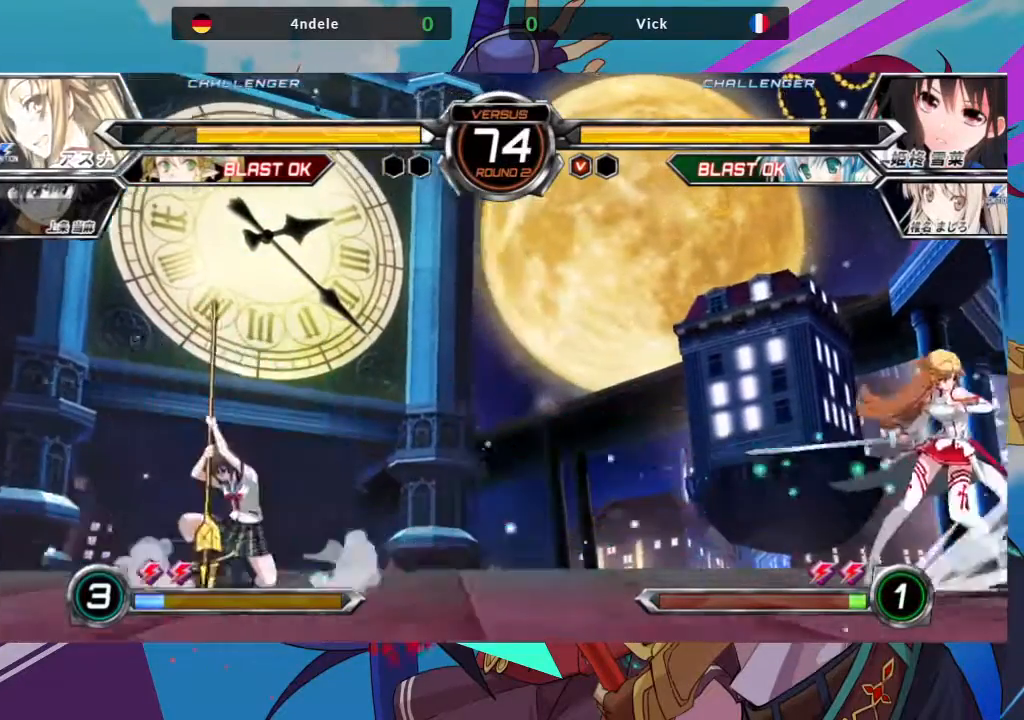
{"buttons": [], "left_stick": "left", "events": [[233, "left_stick", "left"]]}